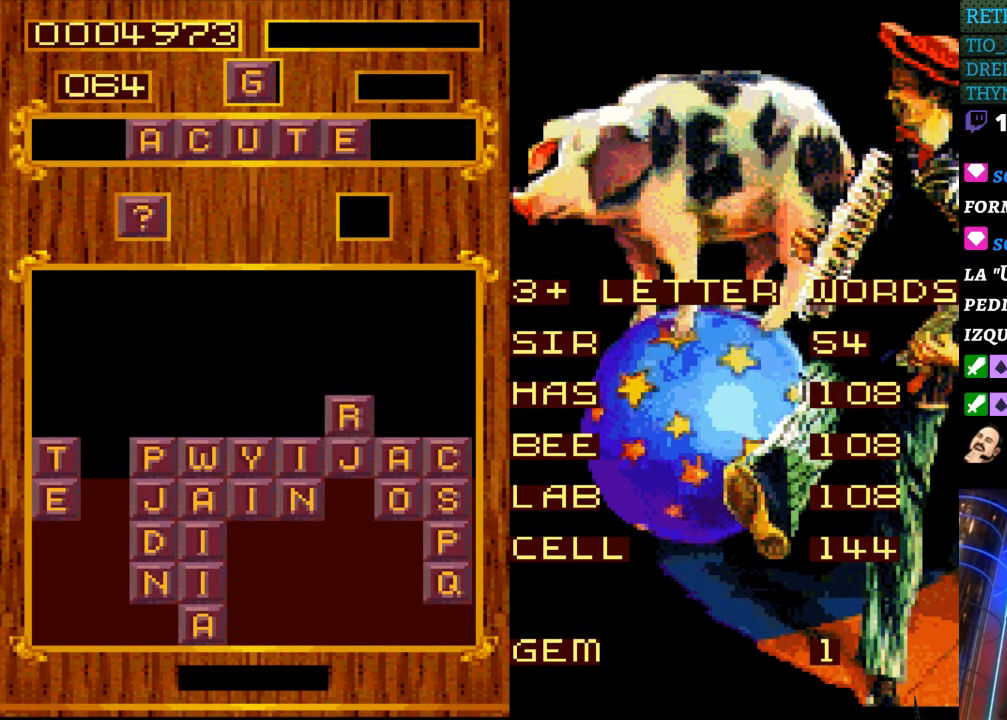
Gameplay with a controller (Nintendo layout); each line is a JSON object with the inputs held at the frame after it. "events" lists button and stick changes between this image and that frame as [ms after this image, input, new state], when the widget could be followed in between. Not read: L3 R3.
{"buttons": [], "events": []}
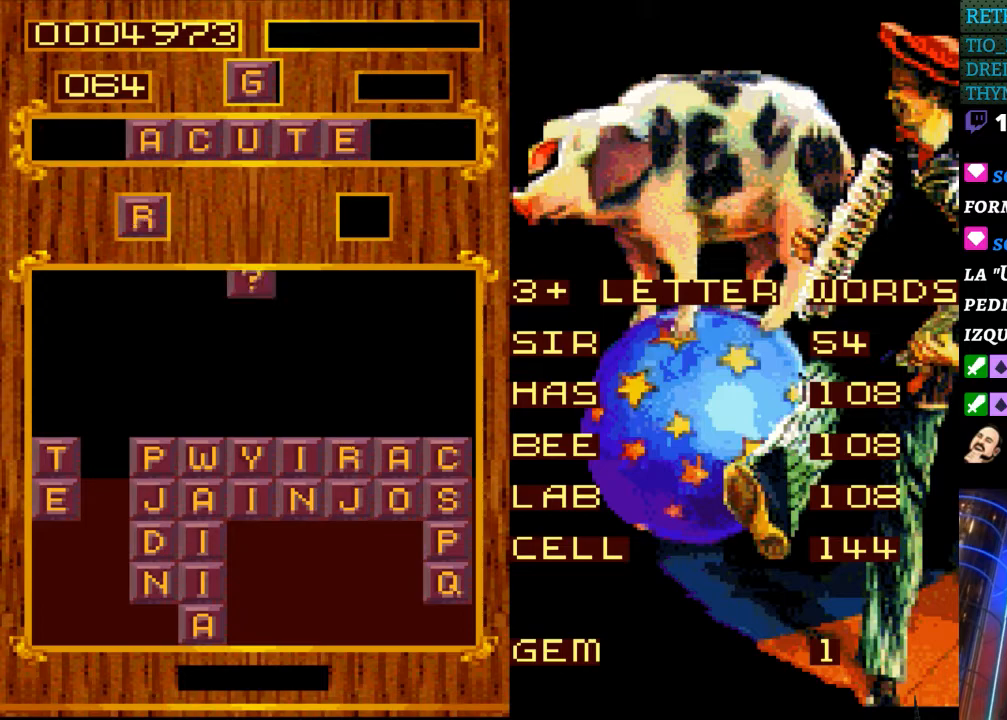
{"buttons": ["DPAD_RIGHT"], "events": [[400, "DPAD_RIGHT", "down"]]}
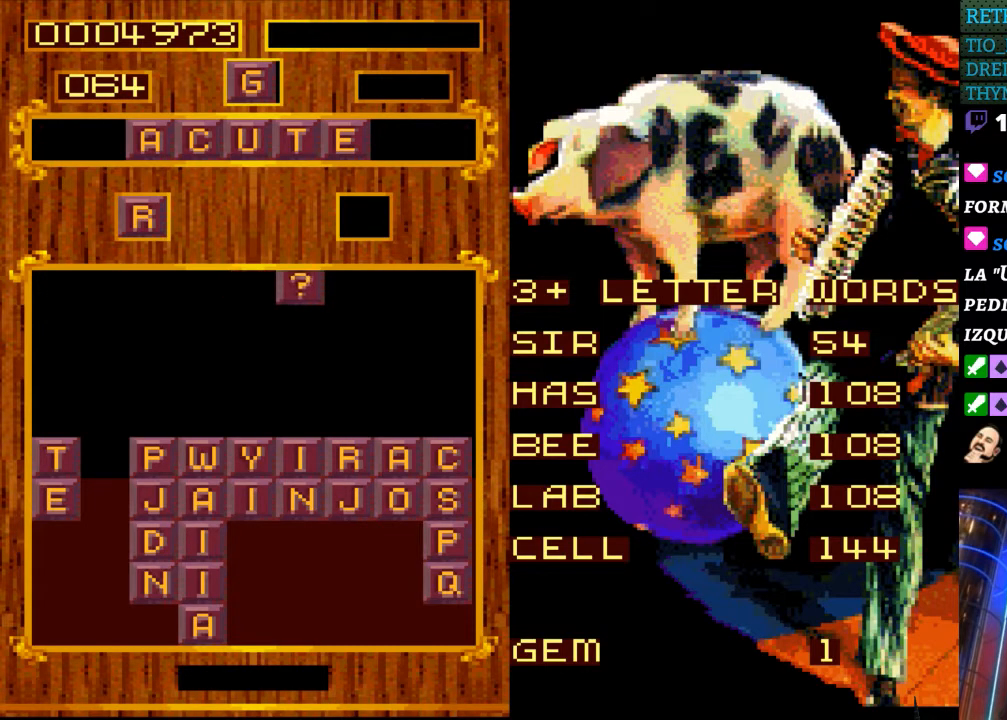
{"buttons": [], "events": [[17, "DPAD_RIGHT", "up"], [133, "DPAD_RIGHT", "down"], [217, "DPAD_RIGHT", "up"]]}
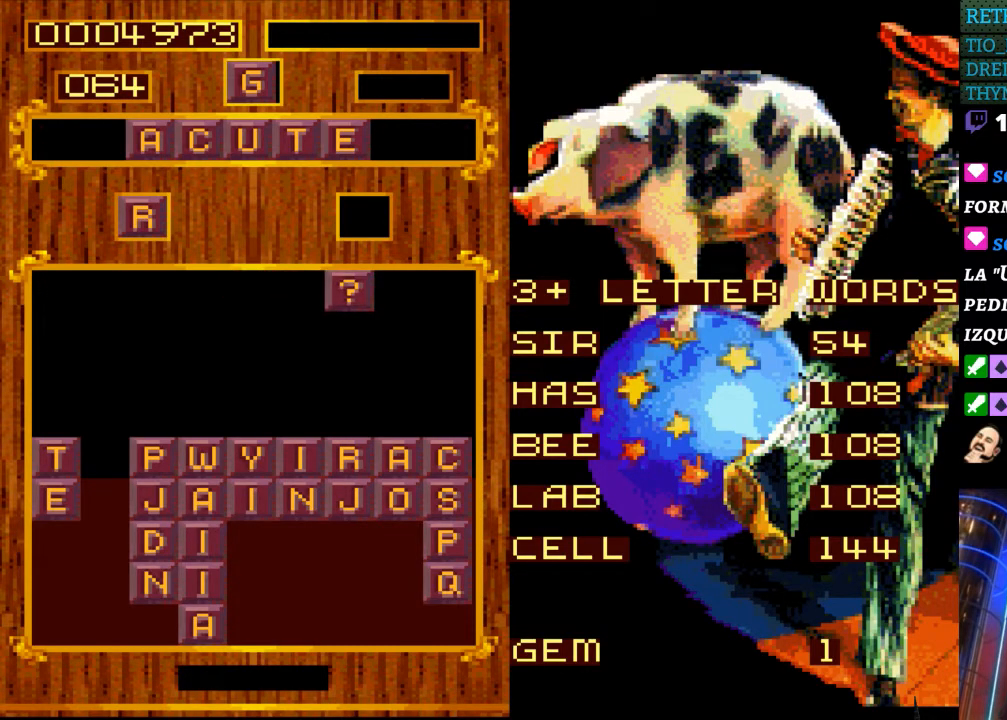
{"buttons": [], "events": []}
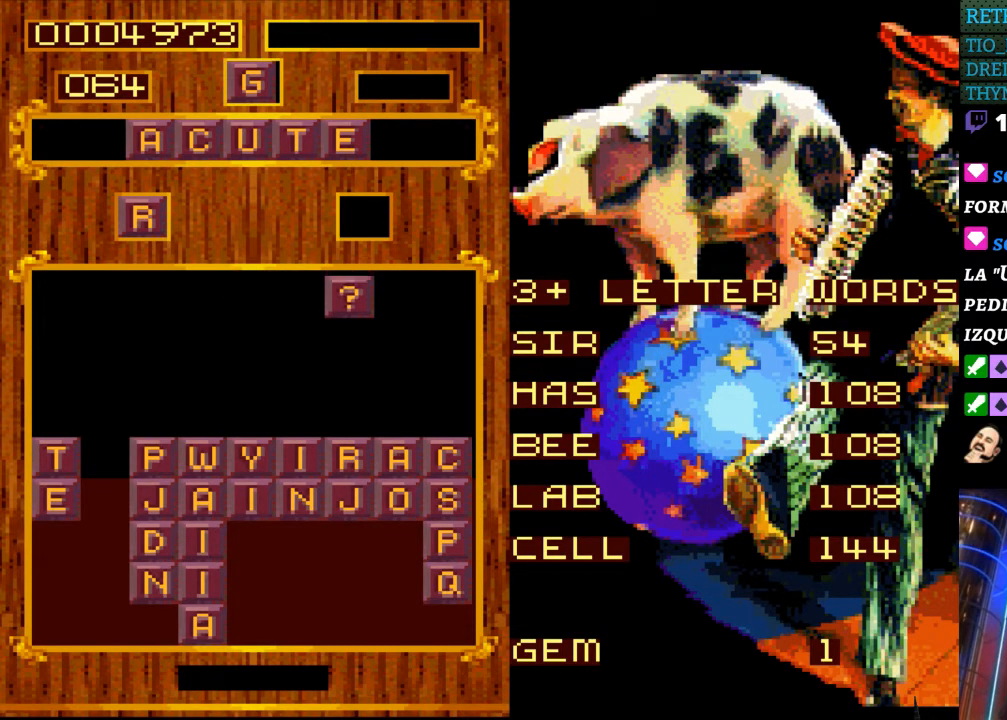
{"buttons": [], "events": []}
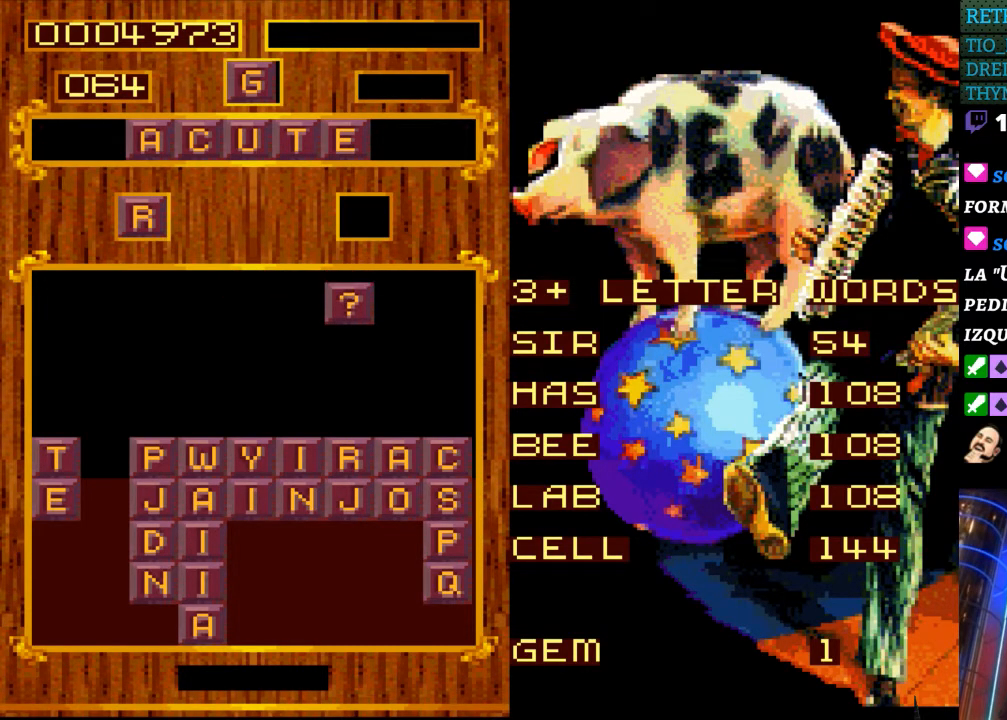
{"buttons": ["DPAD_DOWN"], "events": [[350, "DPAD_DOWN", "down"]]}
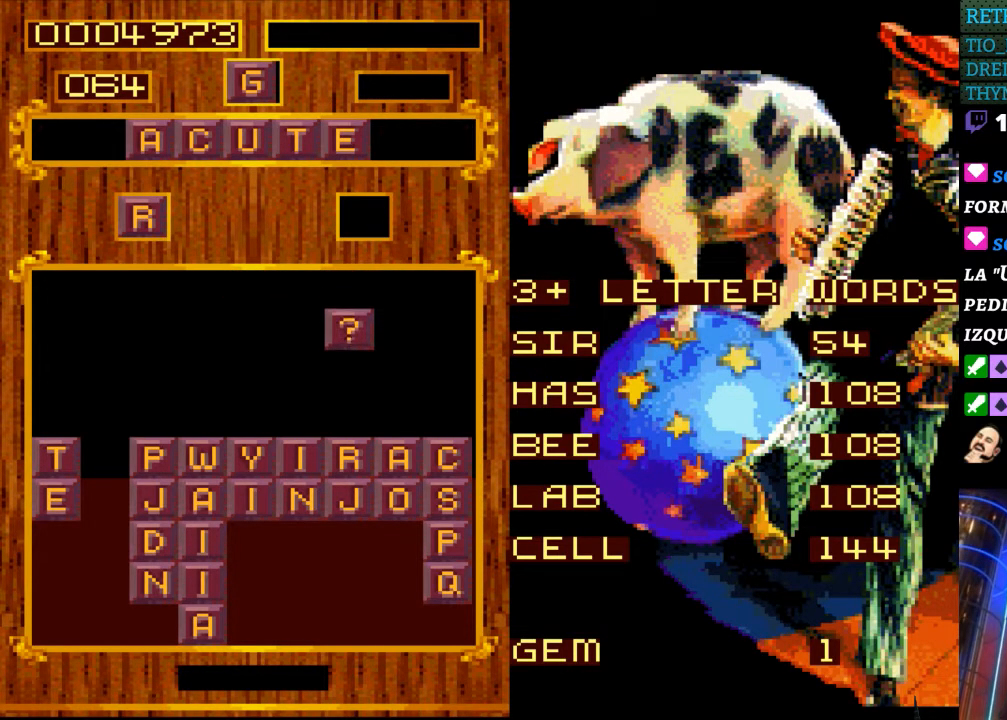
{"buttons": [], "events": [[250, "DPAD_DOWN", "up"]]}
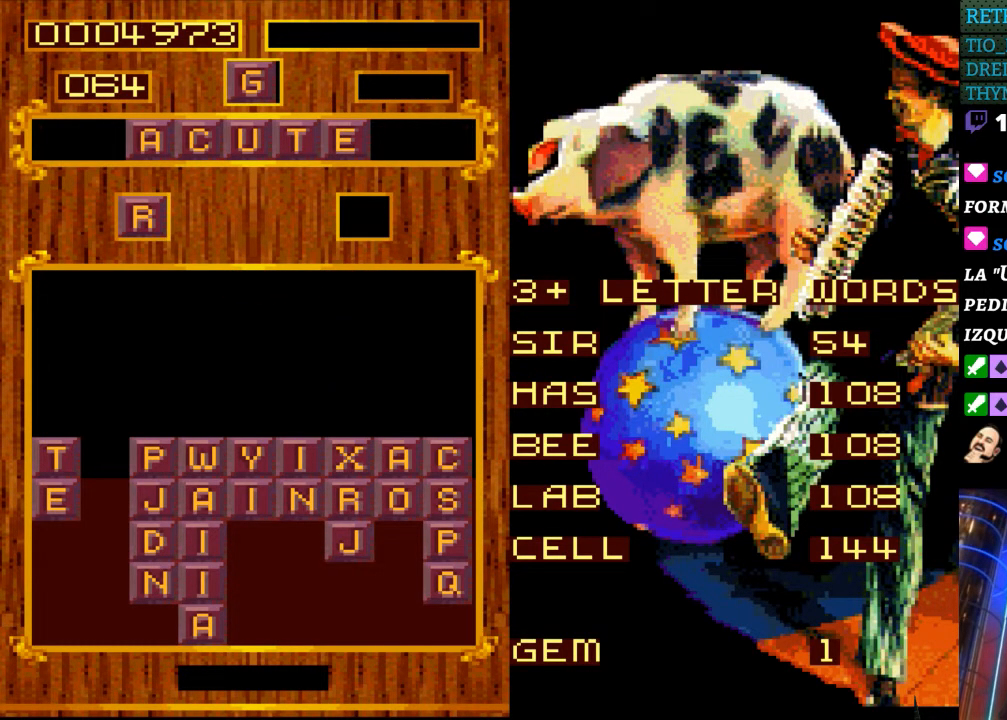
{"buttons": [], "events": []}
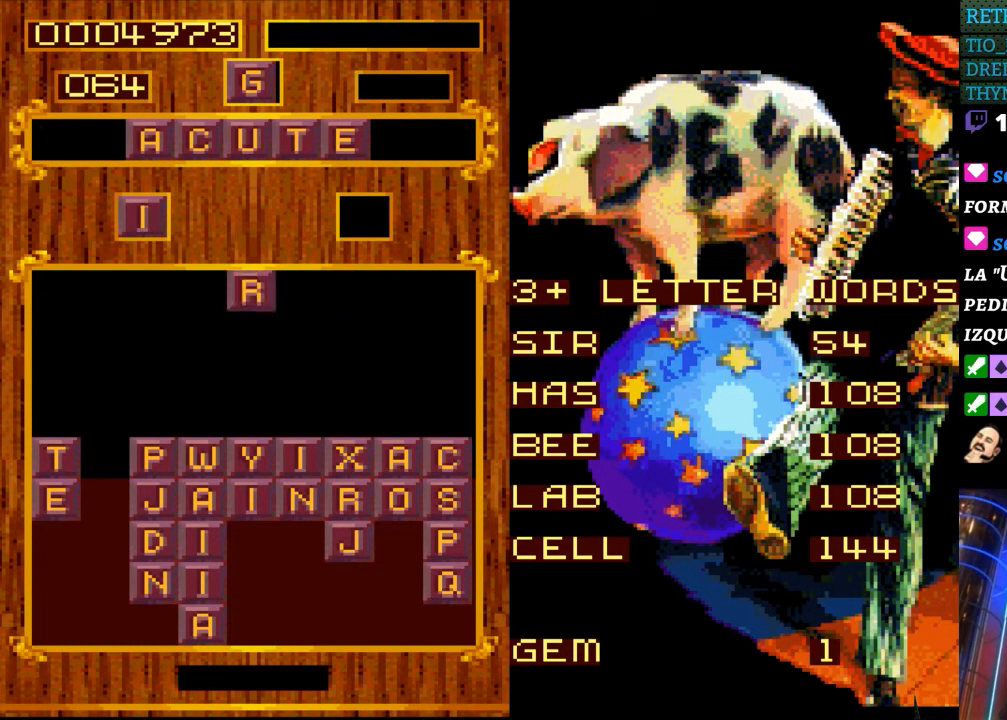
{"buttons": ["DPAD_RIGHT"], "events": [[83, "DPAD_RIGHT", "down"], [200, "DPAD_RIGHT", "up"], [500, "DPAD_RIGHT", "down"]]}
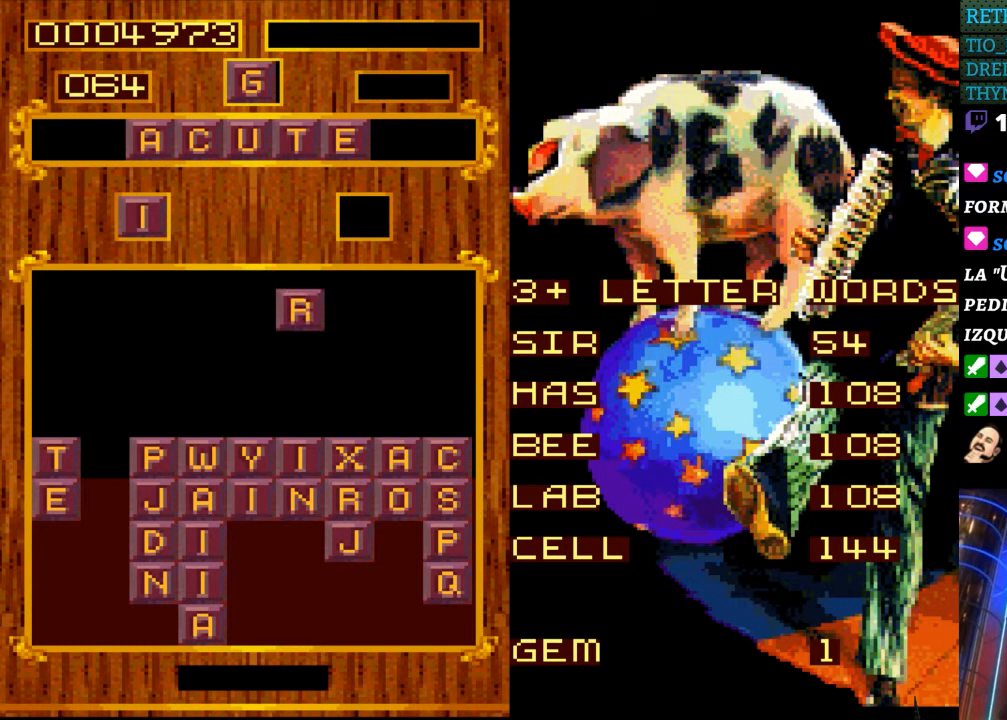
{"buttons": [], "events": [[67, "DPAD_RIGHT", "up"]]}
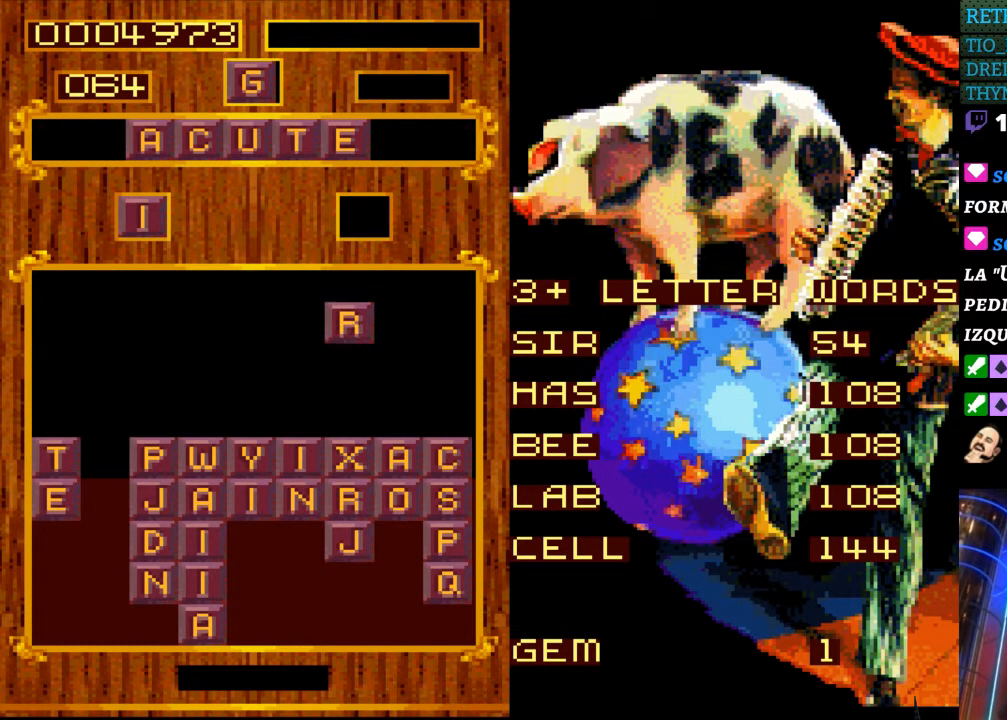
{"buttons": [], "events": []}
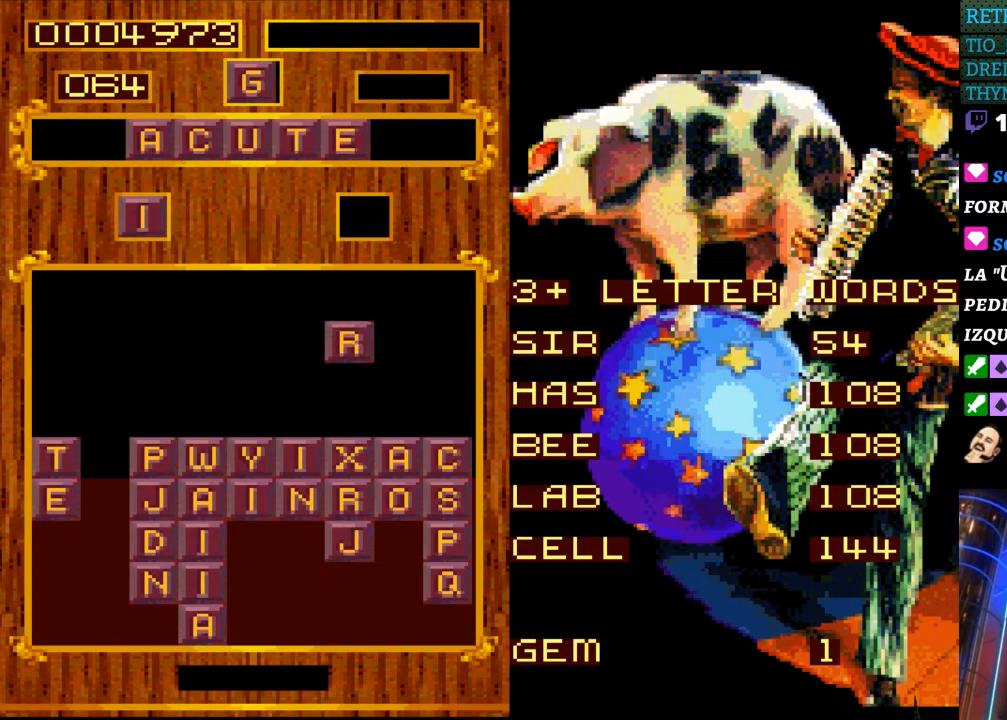
{"buttons": [], "events": []}
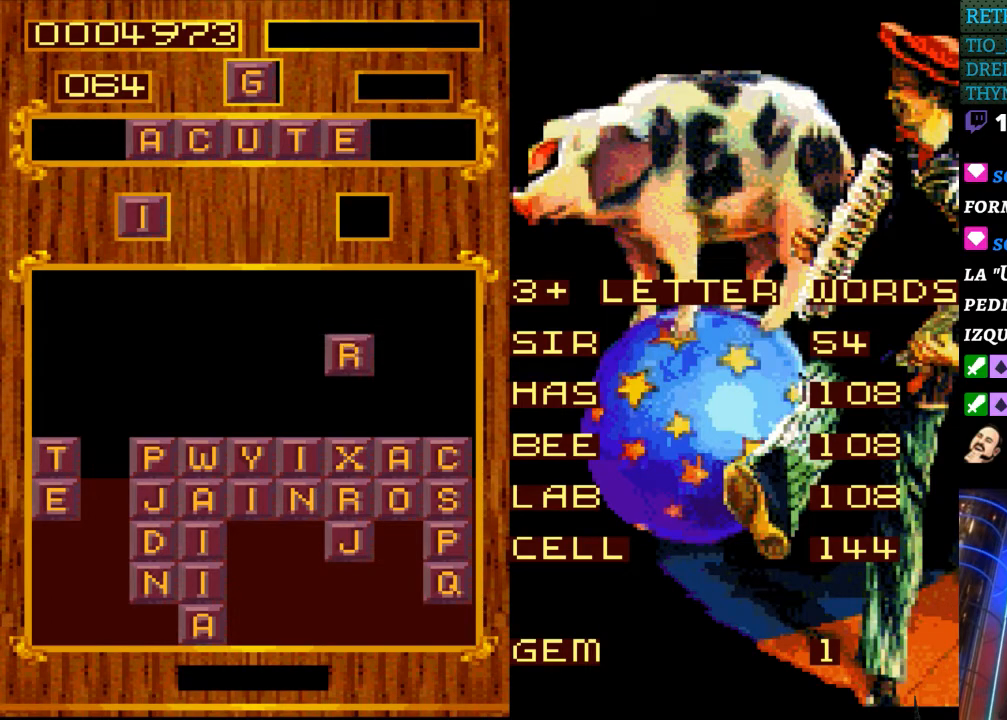
{"buttons": [], "events": [[17, "DPAD_DOWN", "down"], [250, "DPAD_DOWN", "up"]]}